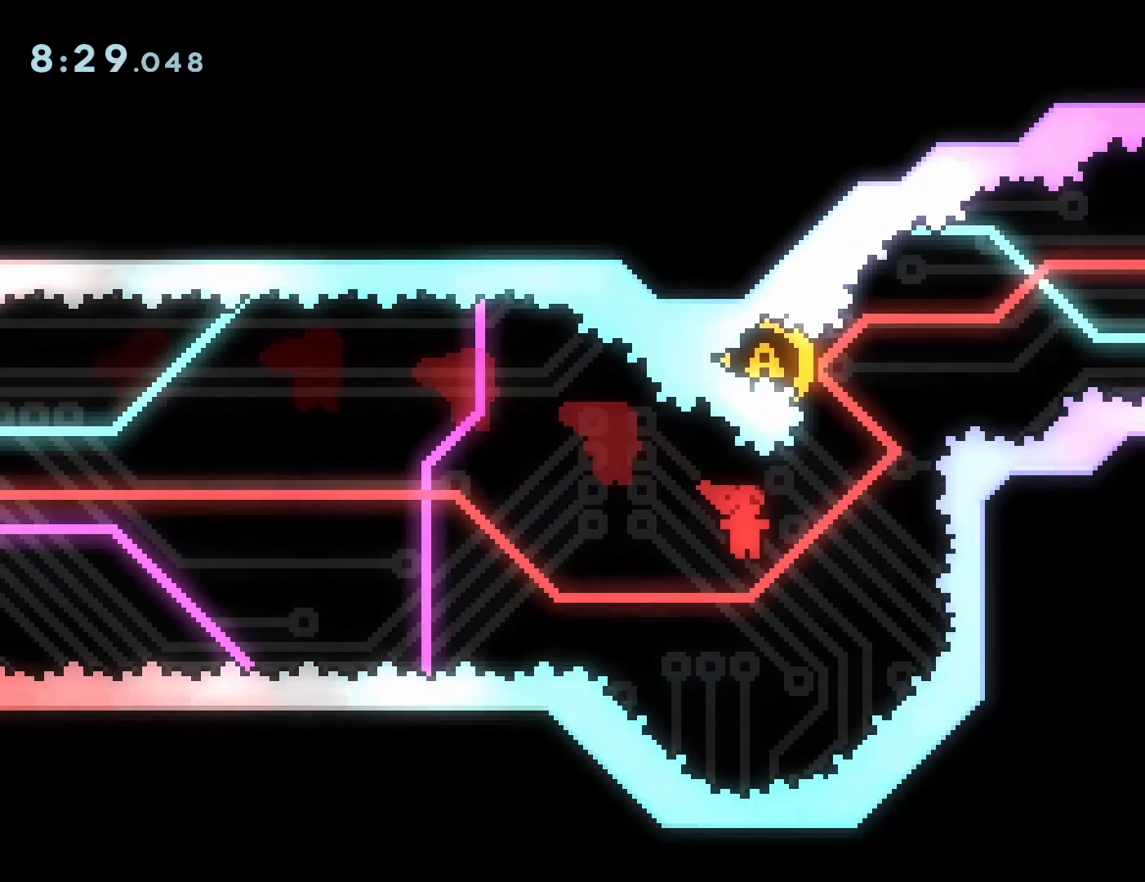
Gameplay with a controller (PlayStation layout); each line is a JSON object with the inputs held at the frame after it. "events" lists button and stick changes between this image and that frame as [ms after this image, input, new state], when the widget could be followed in between. Not read: HOME L3 R3 left_stick right_stick.
{"buttons": ["DPAD_UP"], "events": [[50, "DPAD_RIGHT", "up"], [50, "DPAD_UP", "down"], [117, "SQUARE", "down"], [233, "DPAD_UP", "up"], [283, "CROSS", "up"], [300, "SQUARE", "up"], [350, "DPAD_LEFT", "down"], [500, "DPAD_LEFT", "up"], [500, "DPAD_UP", "down"]]}
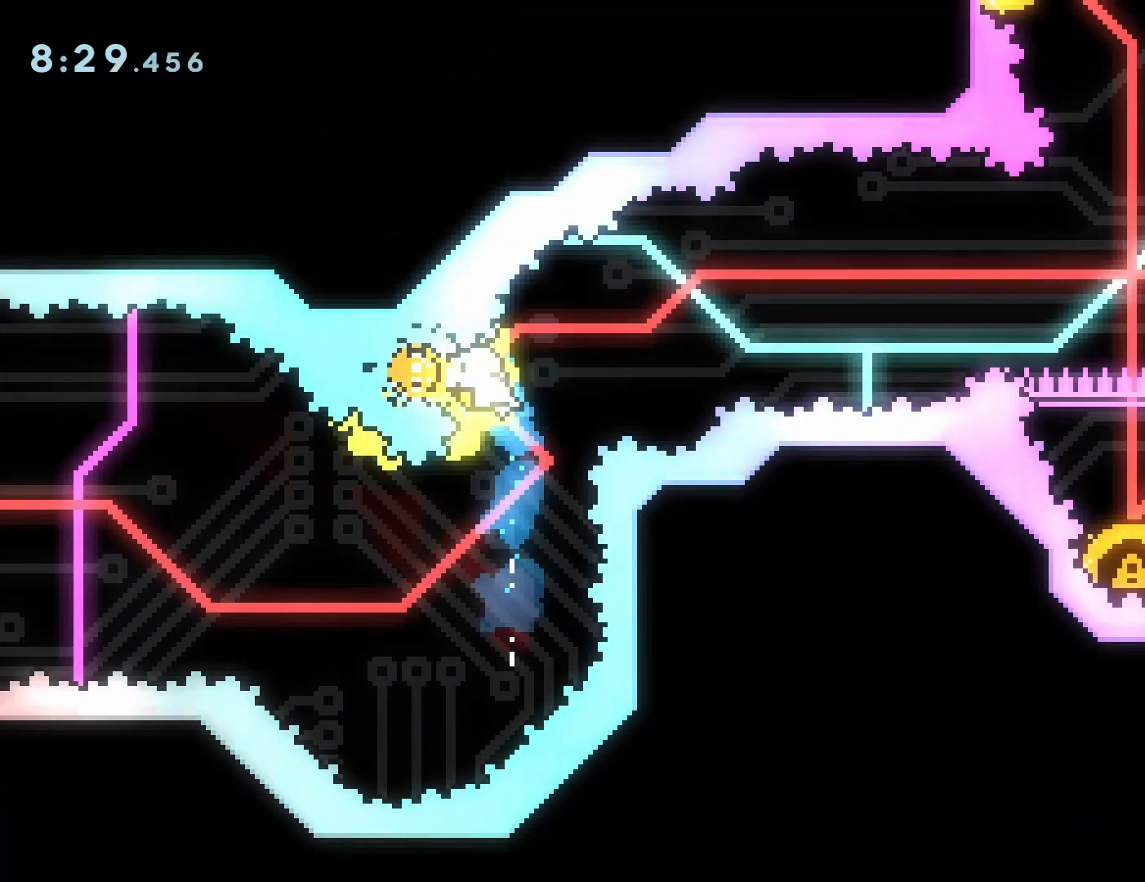
{"buttons": ["DPAD_RIGHT"], "events": [[17, "DPAD_RIGHT", "down"], [500, "DPAD_UP", "up"]]}
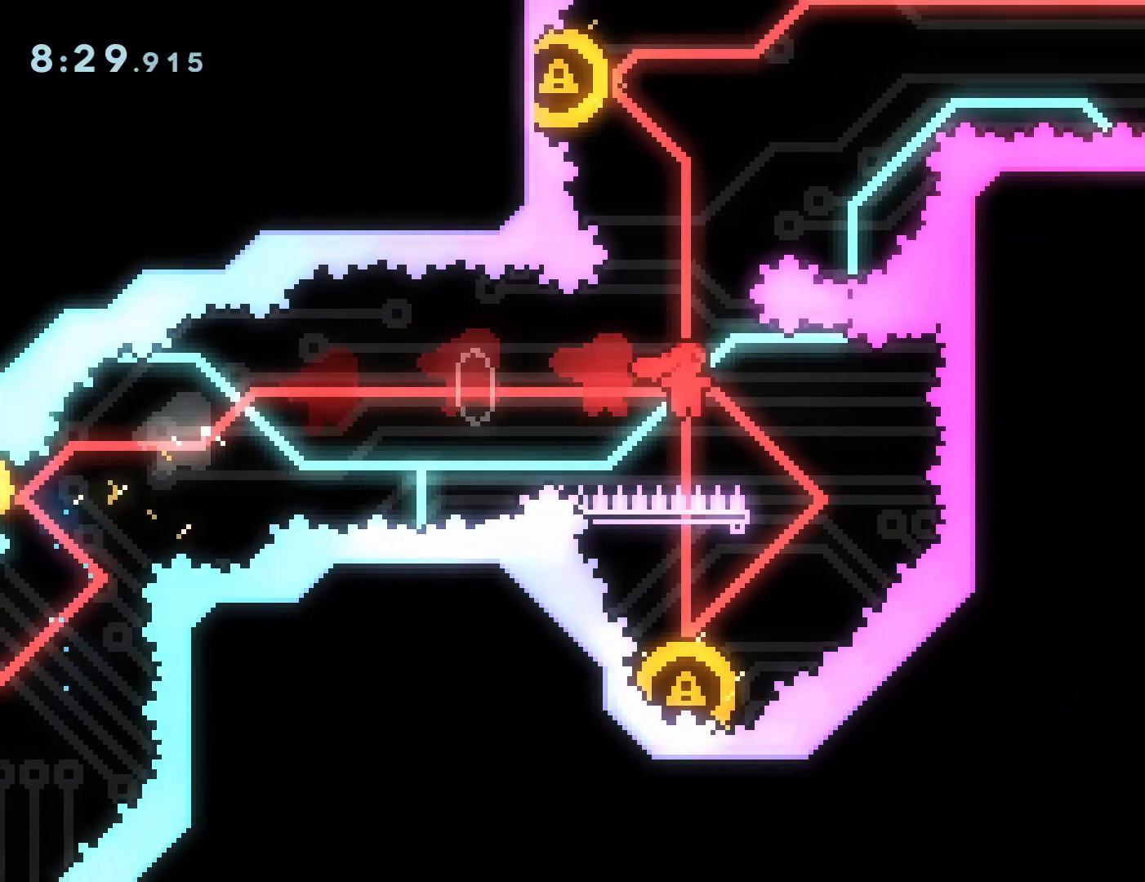
{"buttons": [], "events": [[83, "DPAD_RIGHT", "up"], [117, "DPAD_LEFT", "down"], [133, "DPAD_DOWN", "down"], [167, "SQUARE", "down"], [300, "SQUARE", "up"], [333, "DPAD_DOWN", "up"], [383, "DPAD_LEFT", "up"]]}
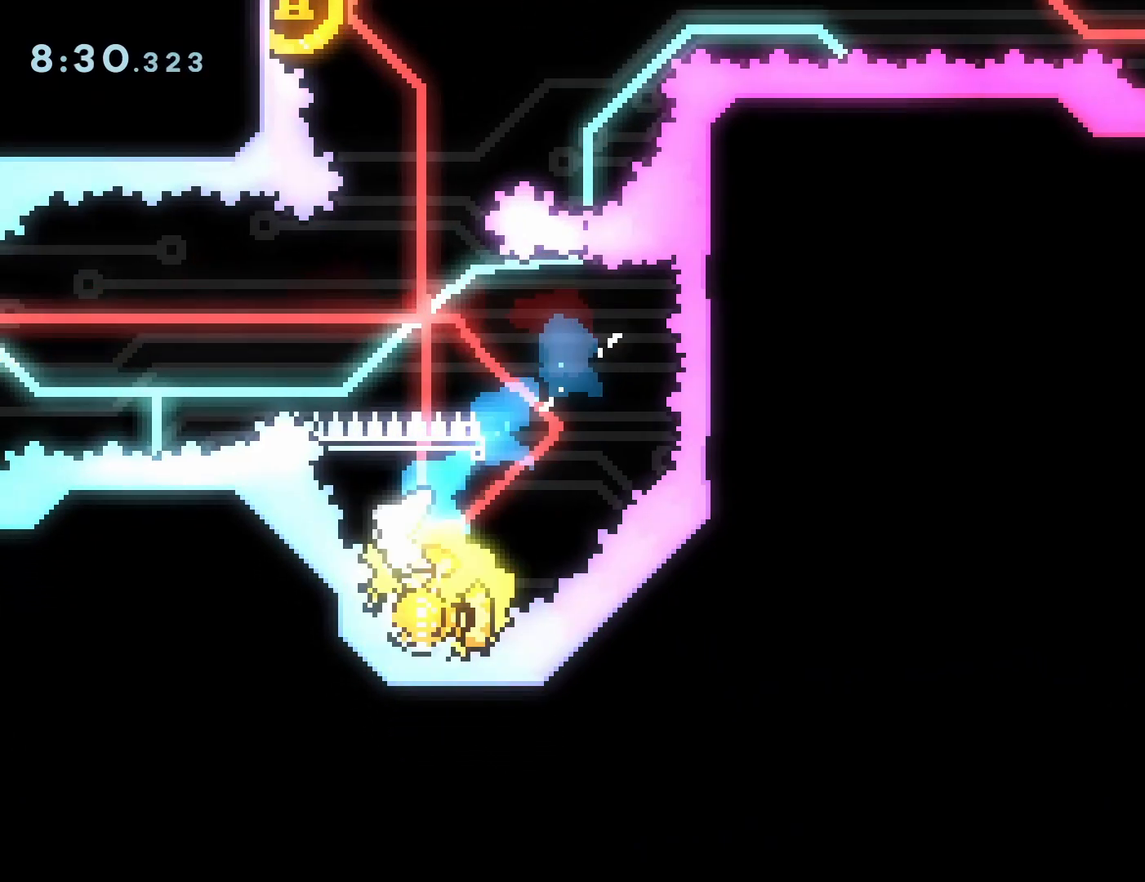
{"buttons": ["DPAD_UP"], "events": [[50, "DPAD_RIGHT", "down"], [333, "DPAD_RIGHT", "up"], [483, "DPAD_UP", "down"]]}
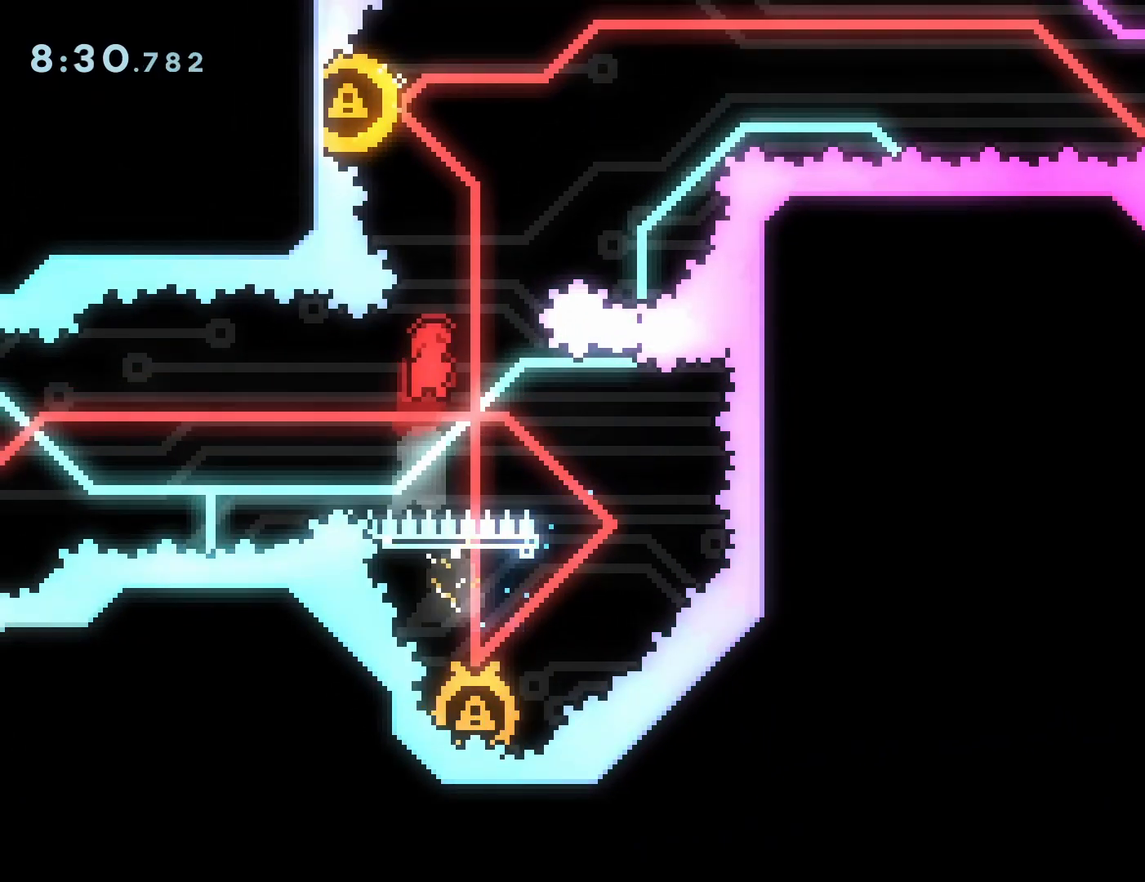
{"buttons": ["DPAD_RIGHT"], "events": [[17, "SQUARE", "down"], [183, "DPAD_UP", "up"], [183, "SQUARE", "up"], [283, "DPAD_LEFT", "down"], [317, "DPAD_UP", "down"], [367, "DPAD_LEFT", "up"], [383, "DPAD_RIGHT", "down"], [400, "DPAD_UP", "up"]]}
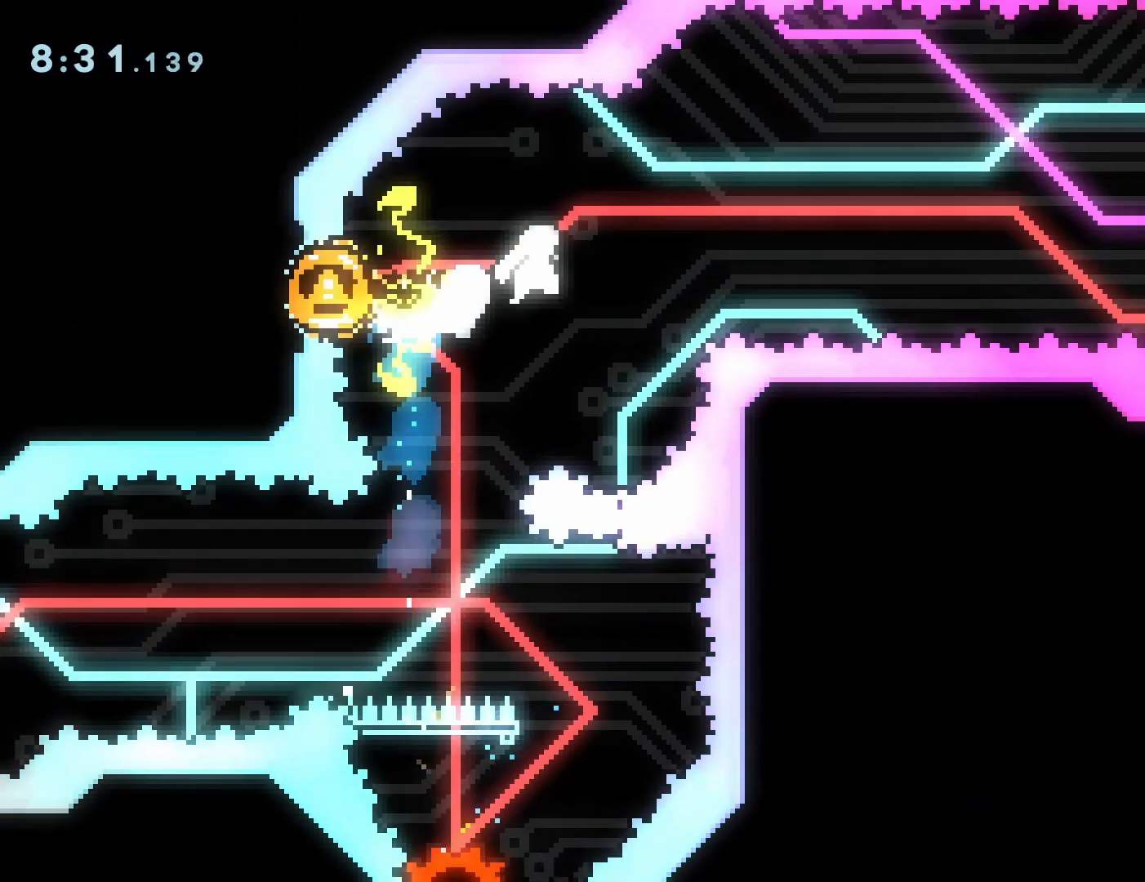
{"buttons": ["DPAD_UP", "DPAD_RIGHT"], "events": [[383, "DPAD_UP", "down"]]}
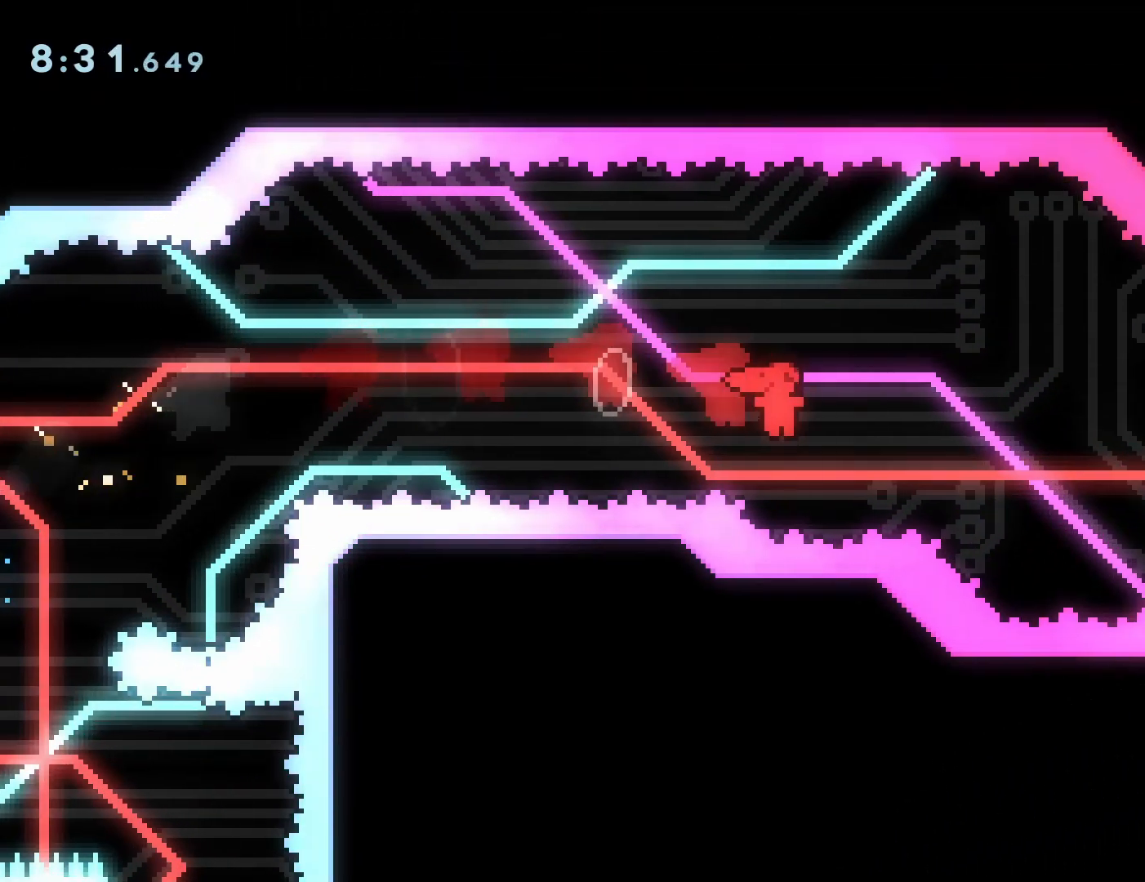
{"buttons": ["DPAD_RIGHT"], "events": [[133, "SQUARE", "down"], [283, "SQUARE", "up"], [367, "DPAD_UP", "up"]]}
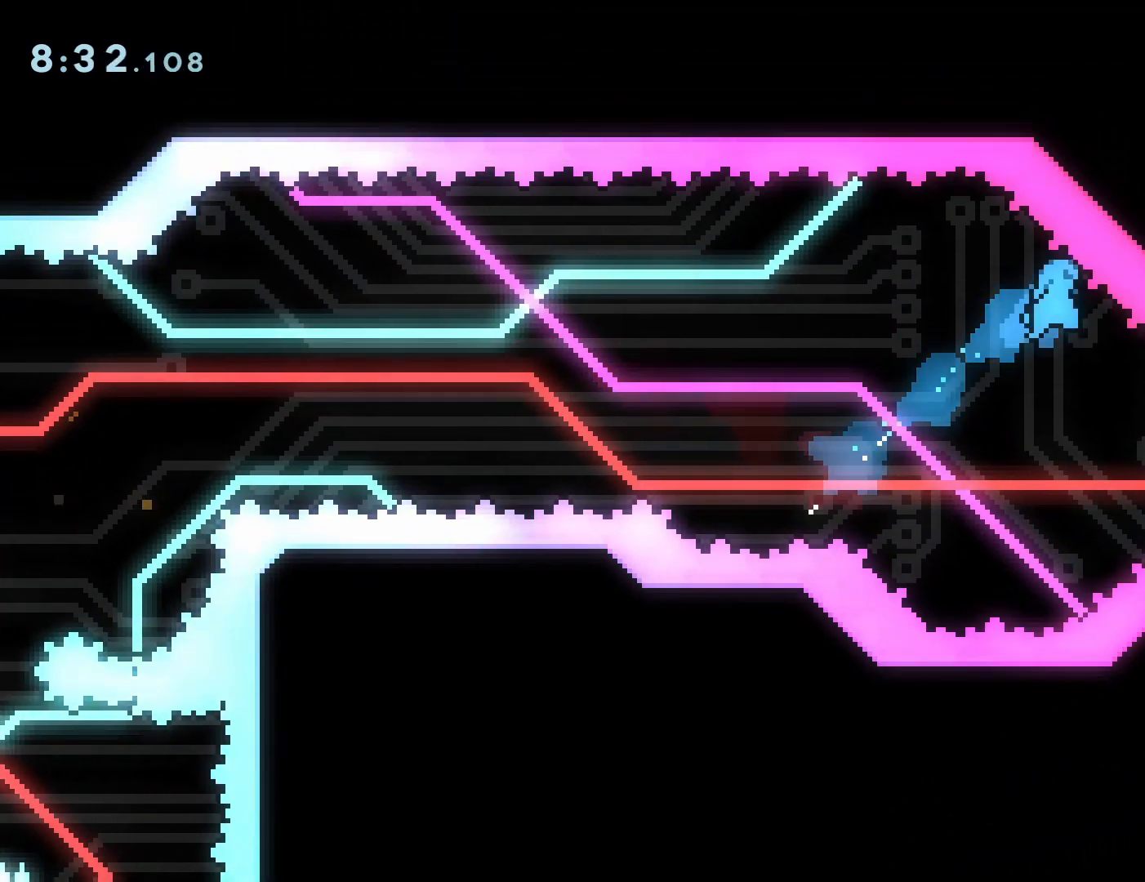
{"buttons": ["CROSS", "R1", "DPAD_RIGHT"], "events": [[17, "DPAD_RIGHT", "up"], [150, "DPAD_RIGHT", "down"], [300, "R1", "down"], [500, "CROSS", "down"]]}
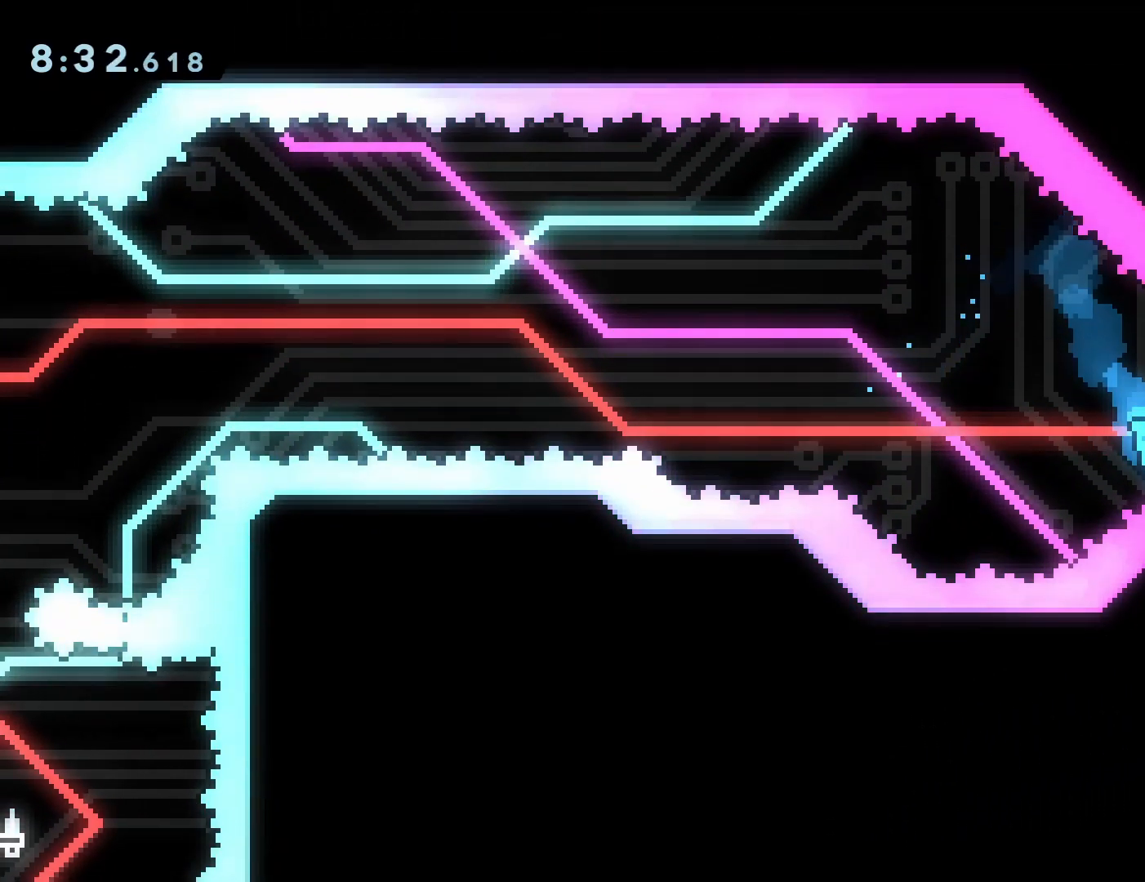
{"buttons": [], "events": [[100, "CROSS", "up"], [150, "CROSS", "down"], [267, "CROSS", "up"], [350, "R1", "up"], [383, "DPAD_RIGHT", "up"]]}
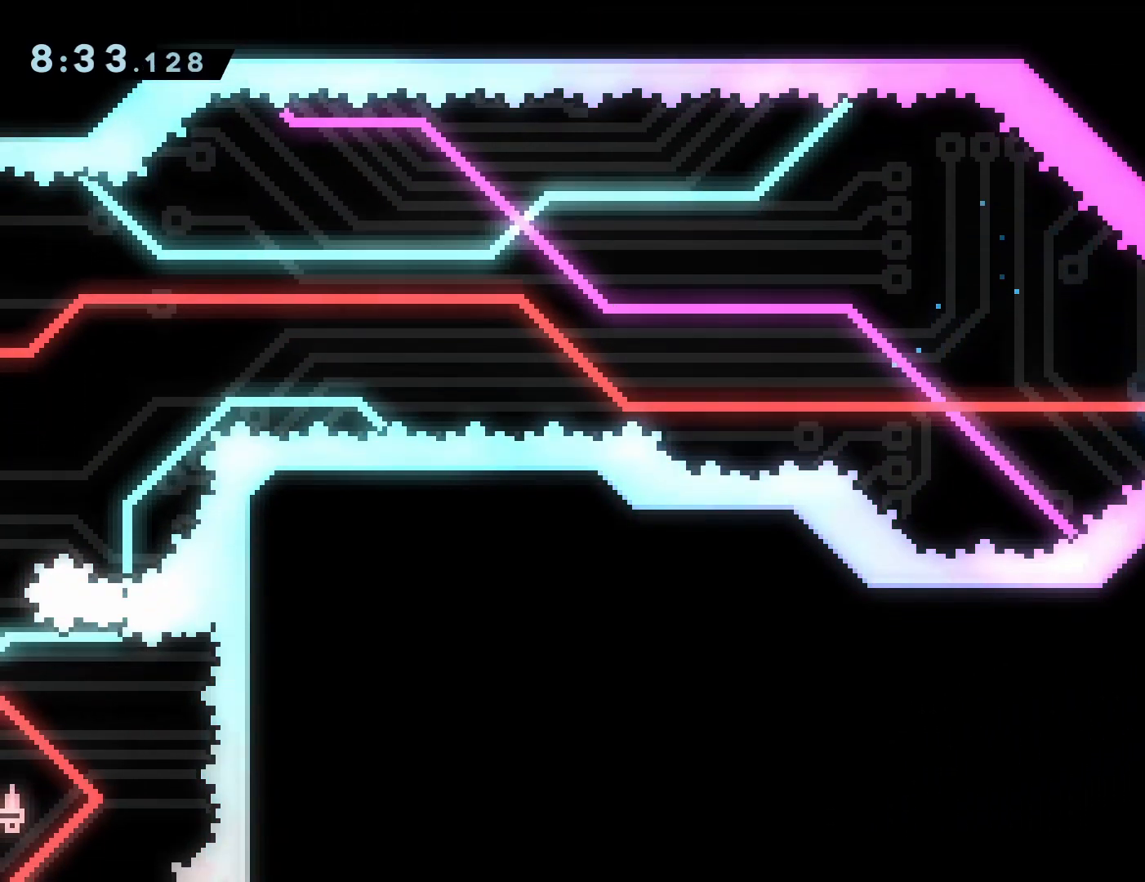
{"buttons": [], "events": []}
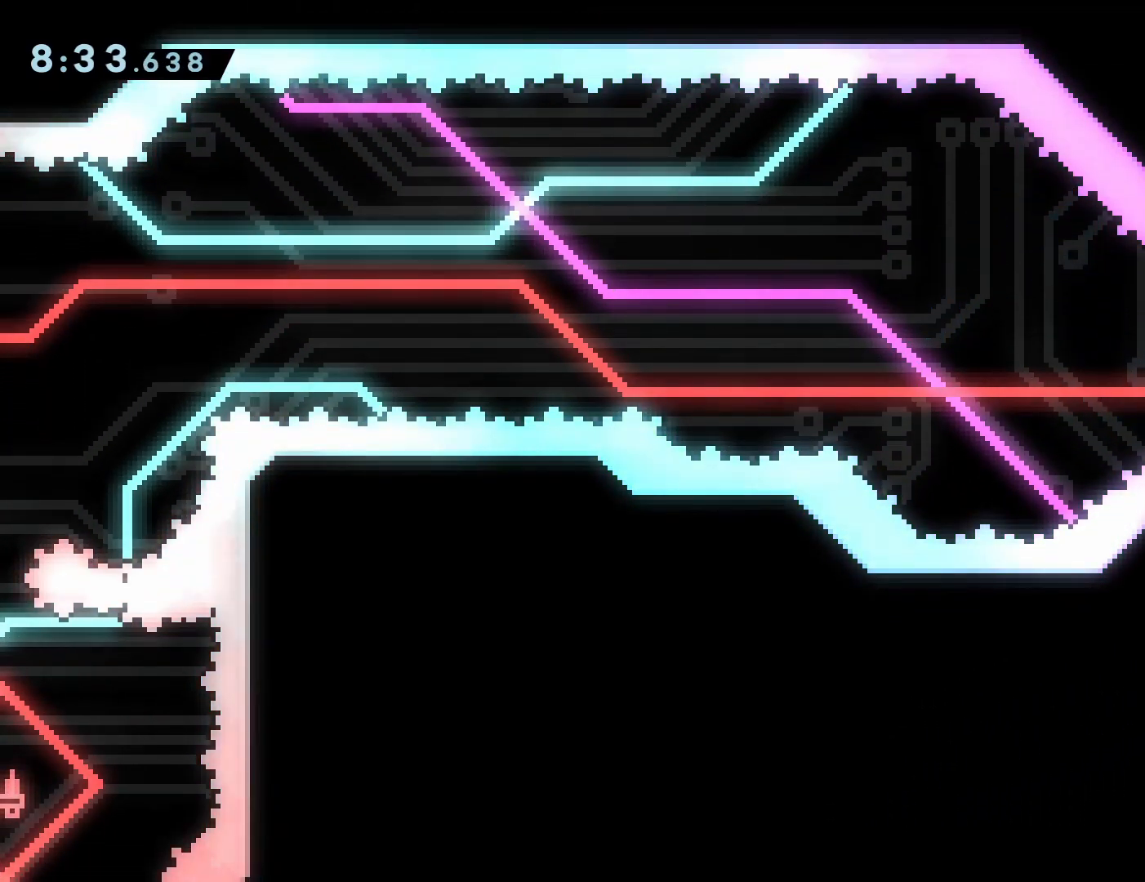
{"buttons": ["DPAD_DOWN"], "events": [[133, "DPAD_DOWN", "down"], [217, "DPAD_DOWN", "up"], [300, "DPAD_DOWN", "down"], [383, "DPAD_DOWN", "up"], [450, "DPAD_DOWN", "down"]]}
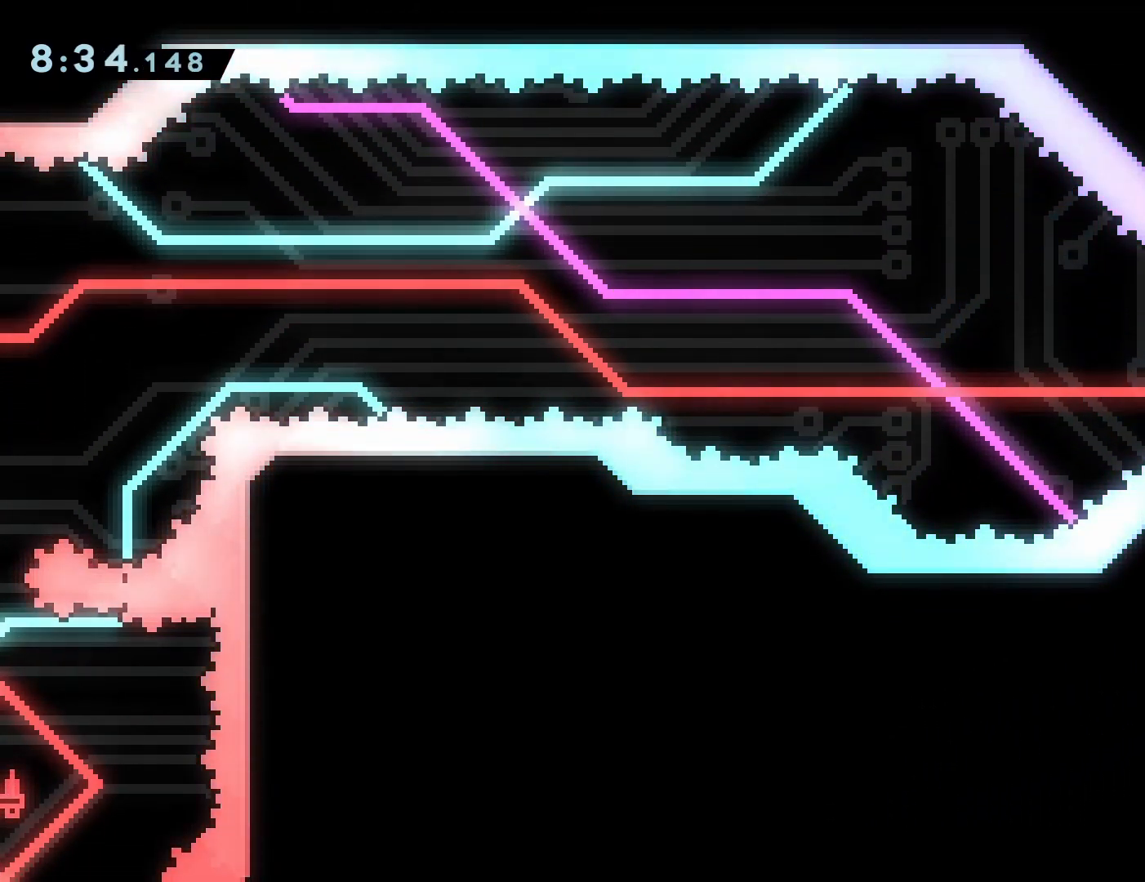
{"buttons": ["SQUARE", "DPAD_DOWN", "DPAD_RIGHT"], "events": [[33, "DPAD_DOWN", "up"], [100, "DPAD_DOWN", "down"], [183, "DPAD_DOWN", "up"], [250, "DPAD_DOWN", "down"], [317, "DPAD_DOWN", "up"], [417, "DPAD_RIGHT", "down"], [483, "DPAD_DOWN", "down"], [483, "SQUARE", "down"]]}
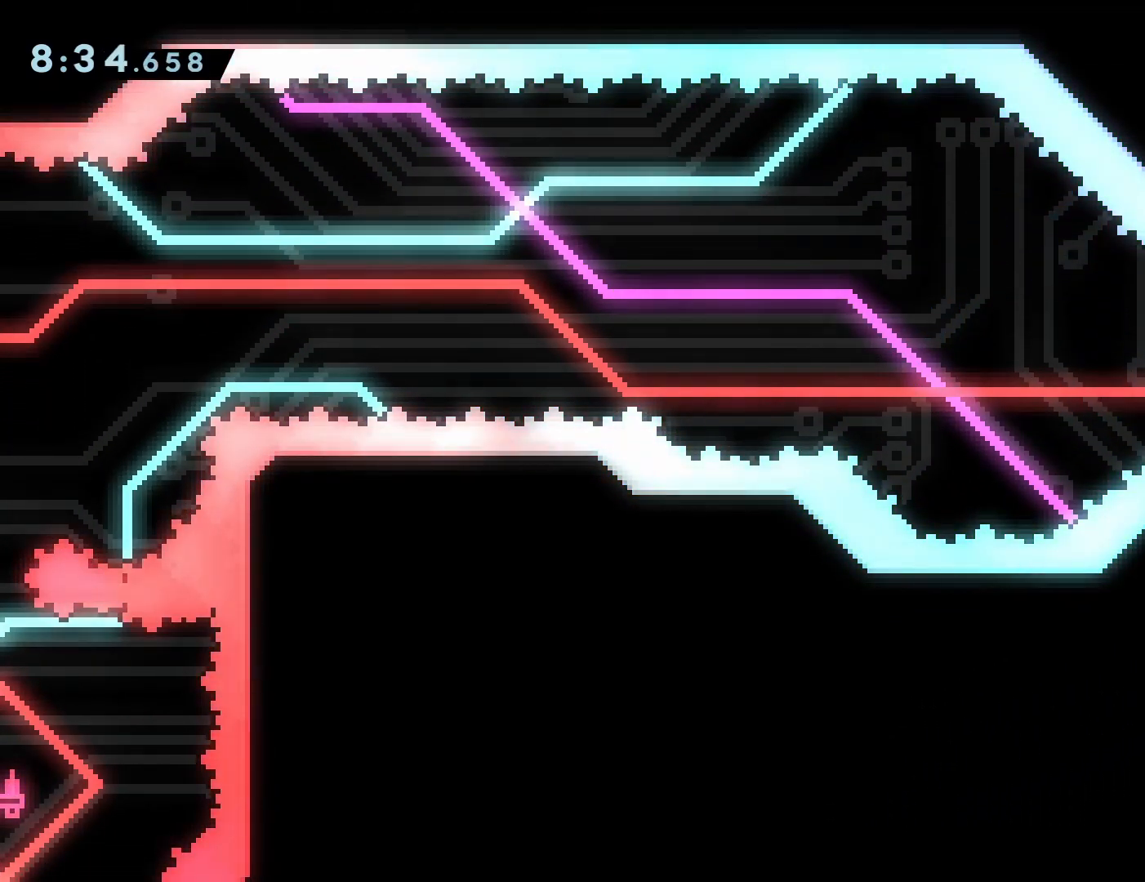
{"buttons": ["CROSS", "DPAD_RIGHT"], "events": [[67, "SQUARE", "up"], [167, "CROSS", "down"], [250, "DPAD_DOWN", "up"]]}
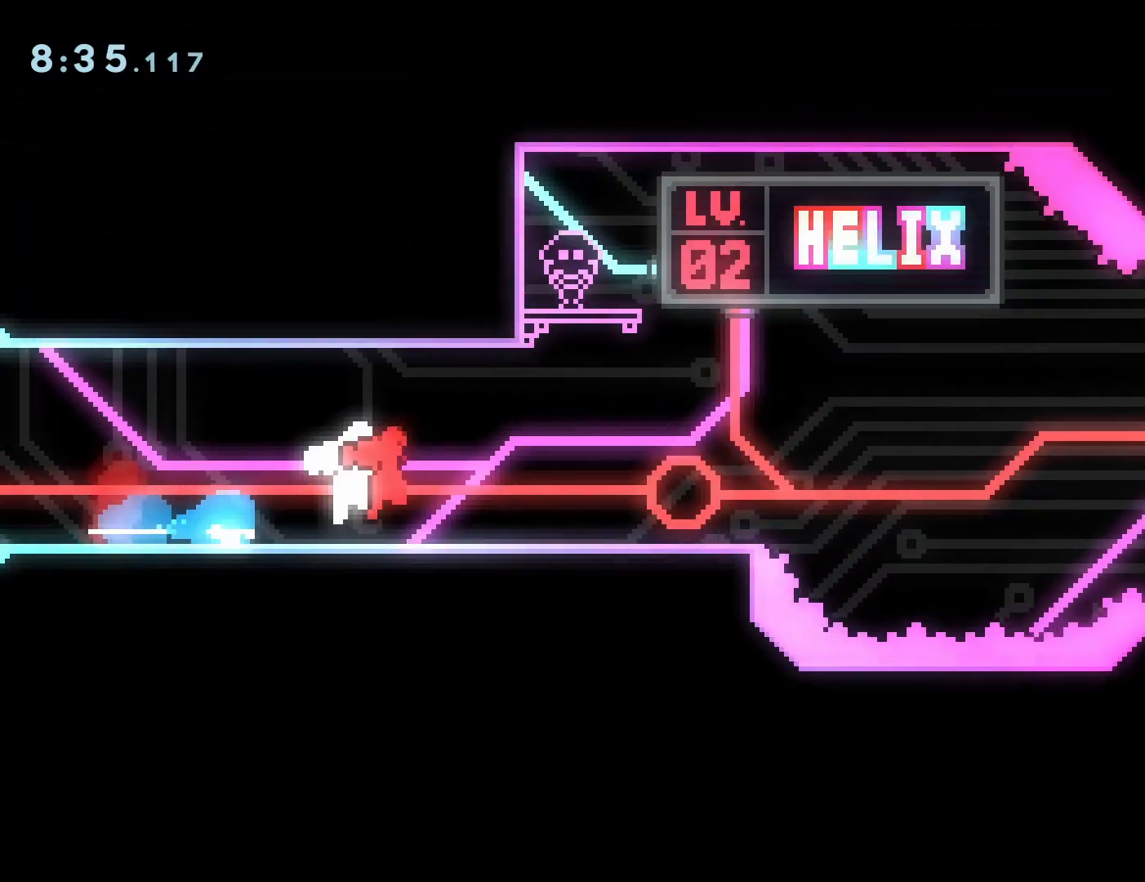
{"buttons": ["DPAD_RIGHT"], "events": [[183, "DPAD_RIGHT", "up"], [200, "CROSS", "up"], [483, "DPAD_RIGHT", "down"]]}
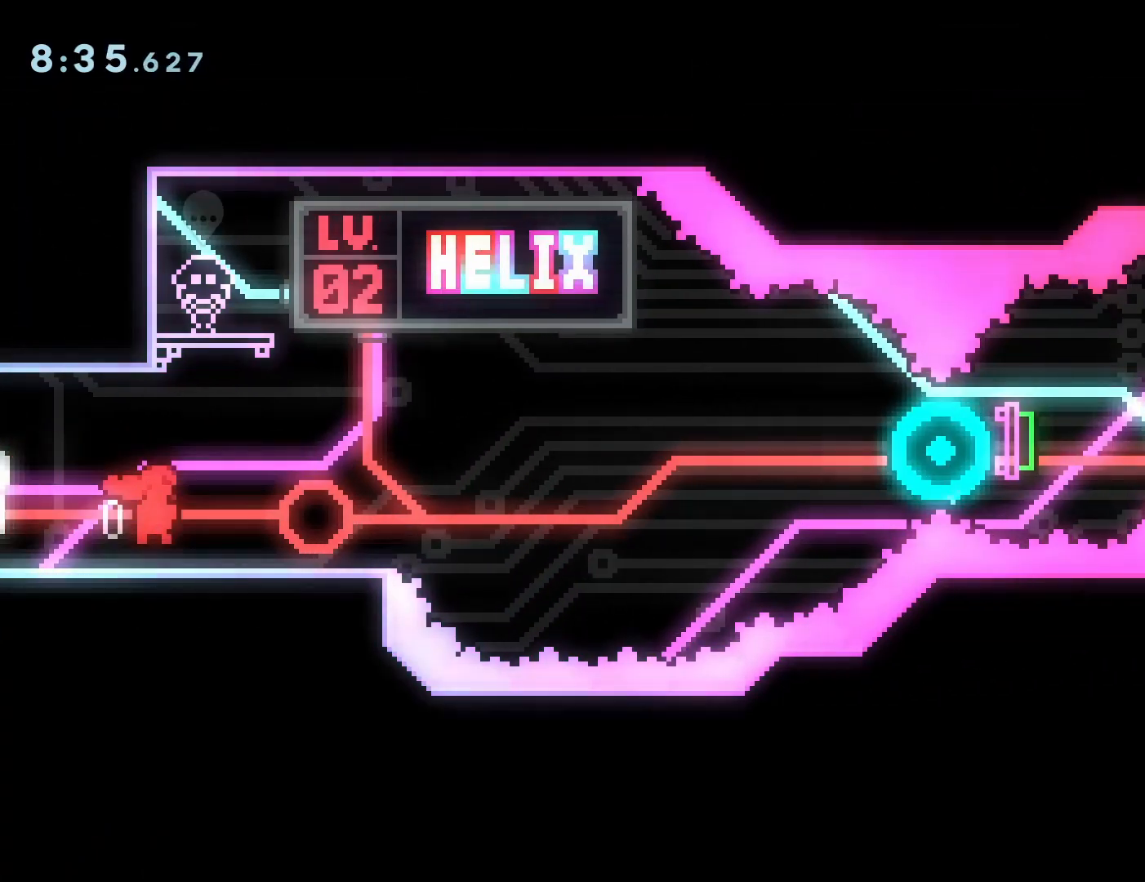
{"buttons": [], "events": [[200, "DPAD_RIGHT", "up"]]}
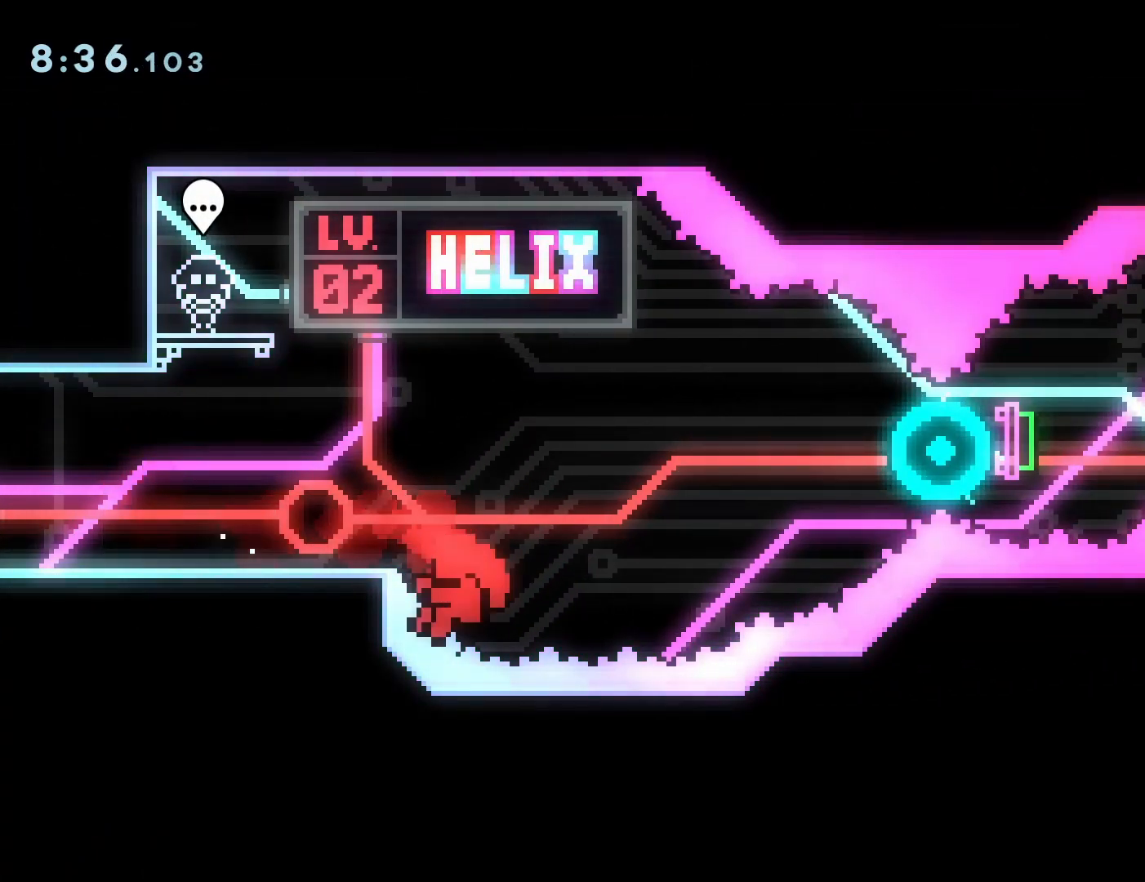
{"buttons": [], "events": [[100, "CROSS", "down"], [167, "CROSS", "up"], [233, "CROSS", "down"], [333, "CROSS", "up"]]}
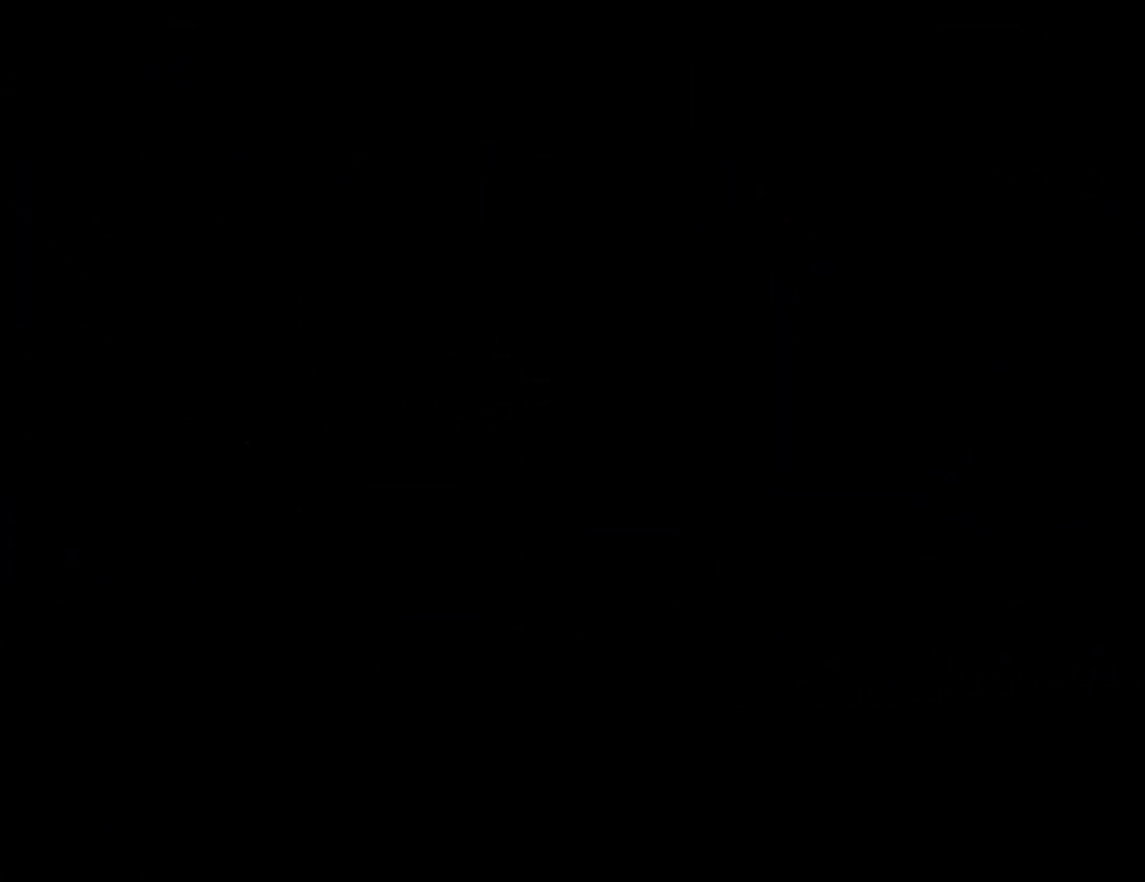
{"buttons": [], "events": []}
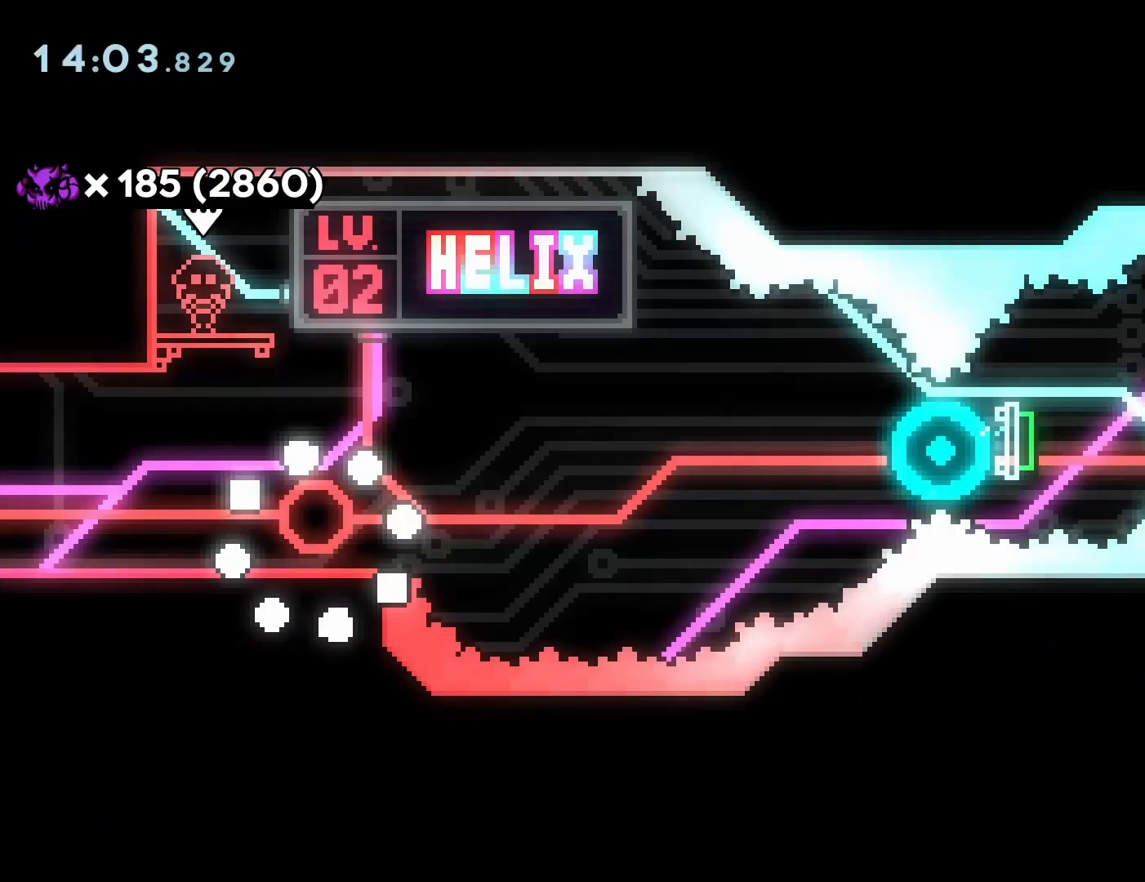
{"buttons": ["CROSS", "SQUARE", "DPAD_RIGHT"], "events": [[200, "DPAD_DOWN", "down"], [200, "DPAD_RIGHT", "down"], [250, "SQUARE", "down"], [267, "CROSS", "down"], [417, "DPAD_DOWN", "up"]]}
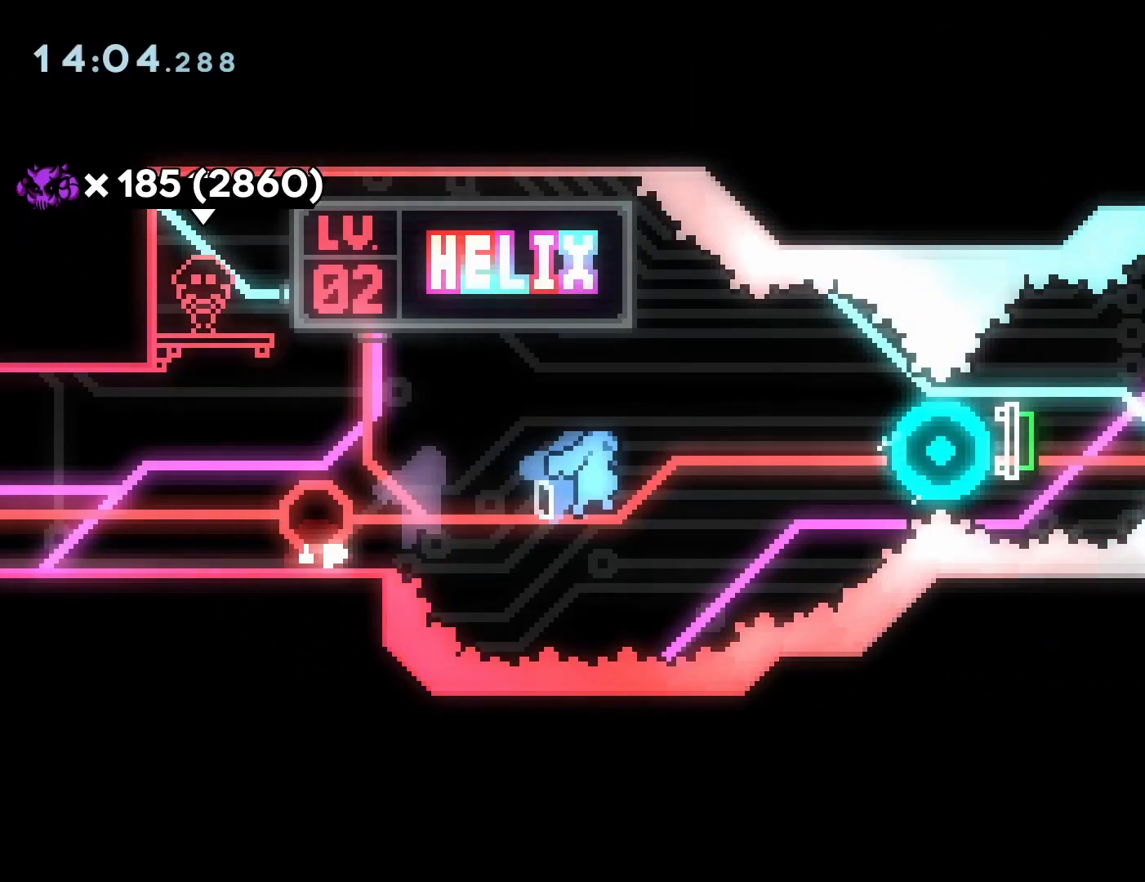
{"buttons": ["DPAD_RIGHT"], "events": [[267, "CROSS", "up"], [300, "SQUARE", "up"]]}
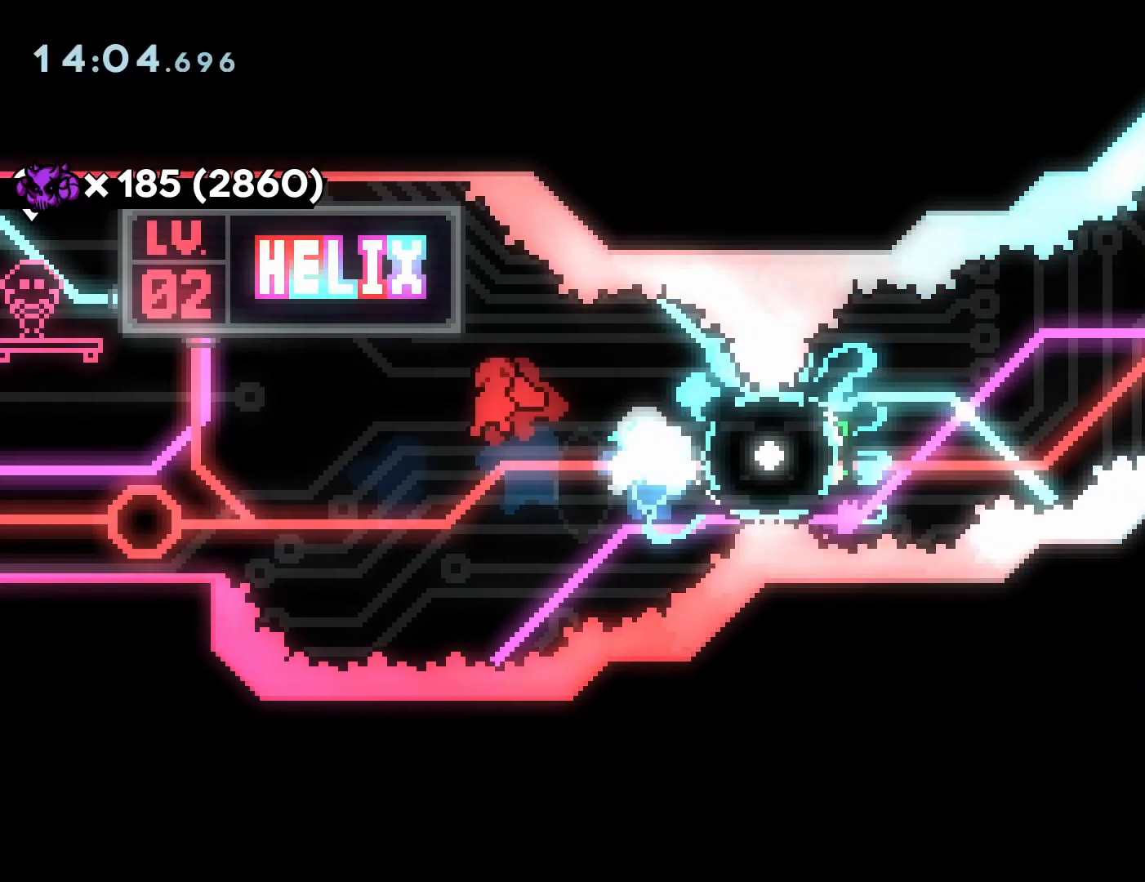
{"buttons": [], "events": [[17, "SQUARE", "down"], [250, "SQUARE", "up"], [433, "DPAD_RIGHT", "up"]]}
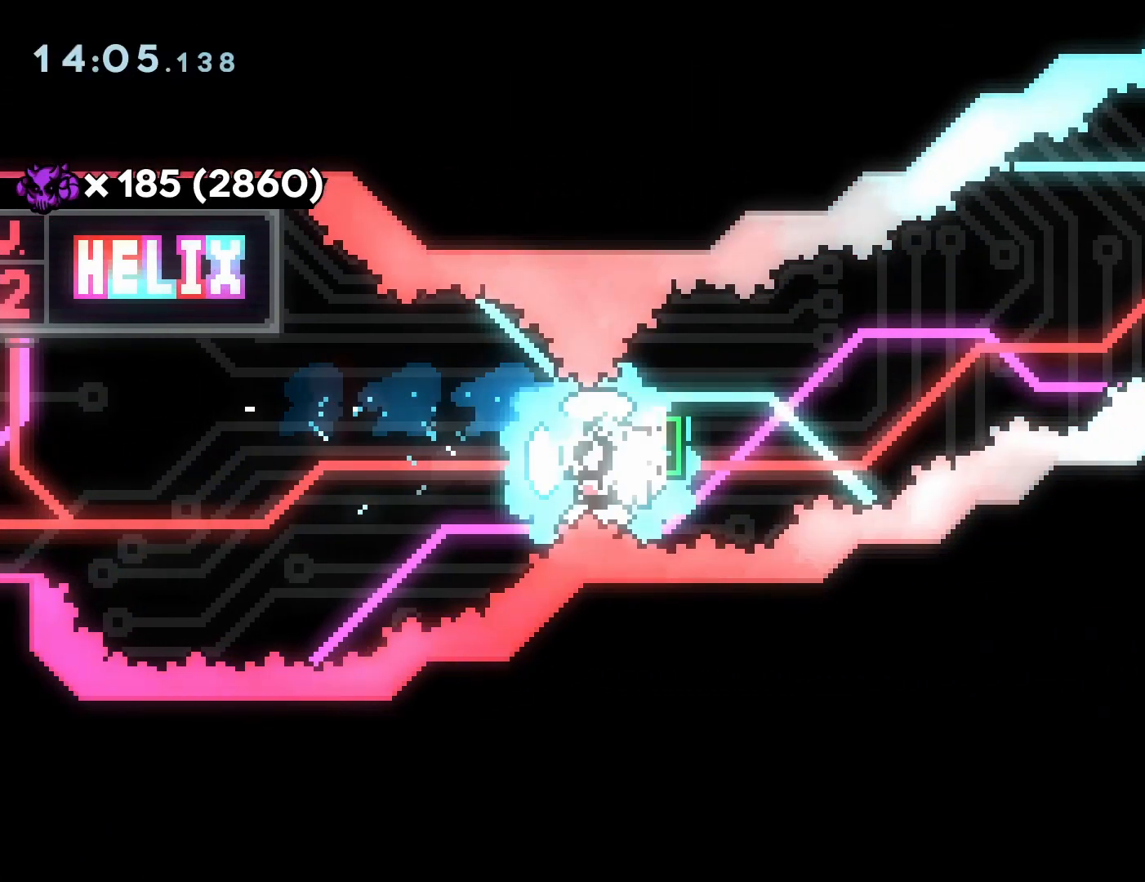
{"buttons": [], "events": []}
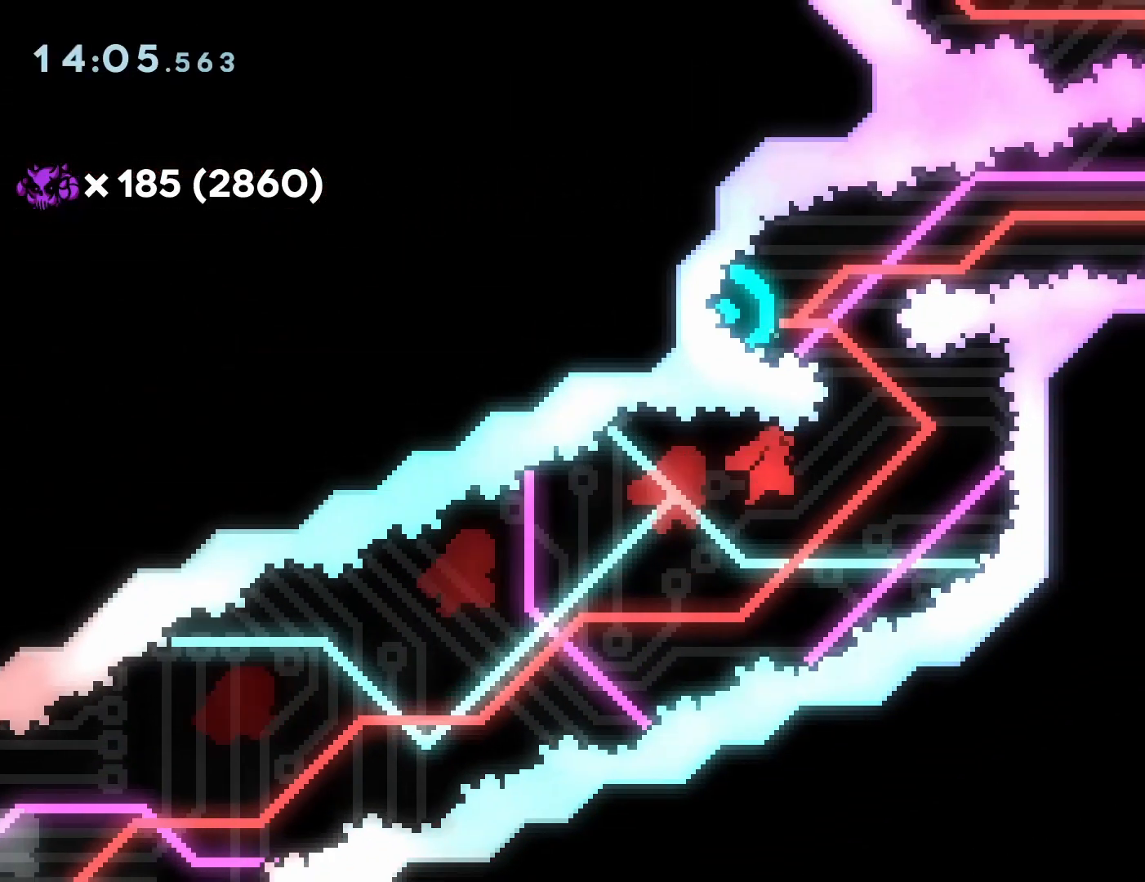
{"buttons": []}
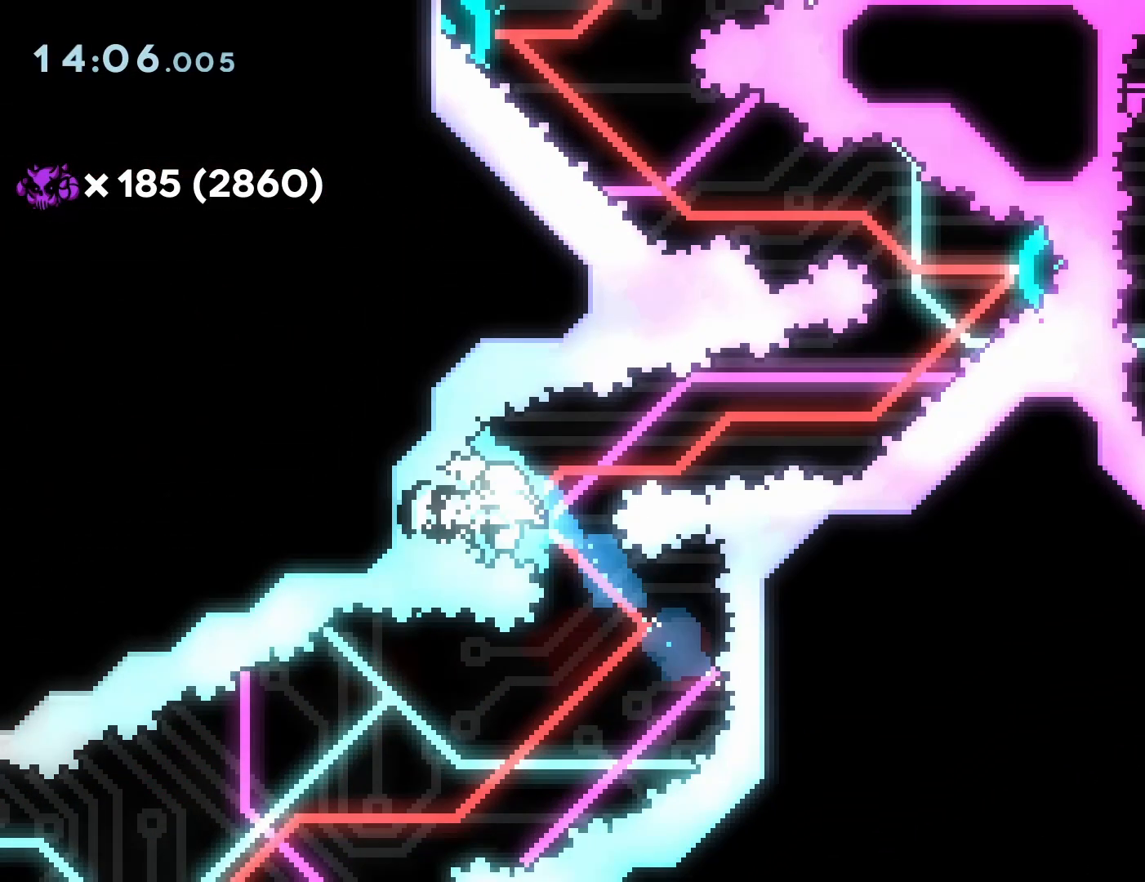
{"buttons": ["SQUARE", "DPAD_UP", "DPAD_RIGHT"], "events": [[333, "DPAD_RIGHT", "down"], [333, "DPAD_UP", "down"], [383, "L2", "down"], [383, "SQUARE", "down"], [450, "L2", "up"]]}
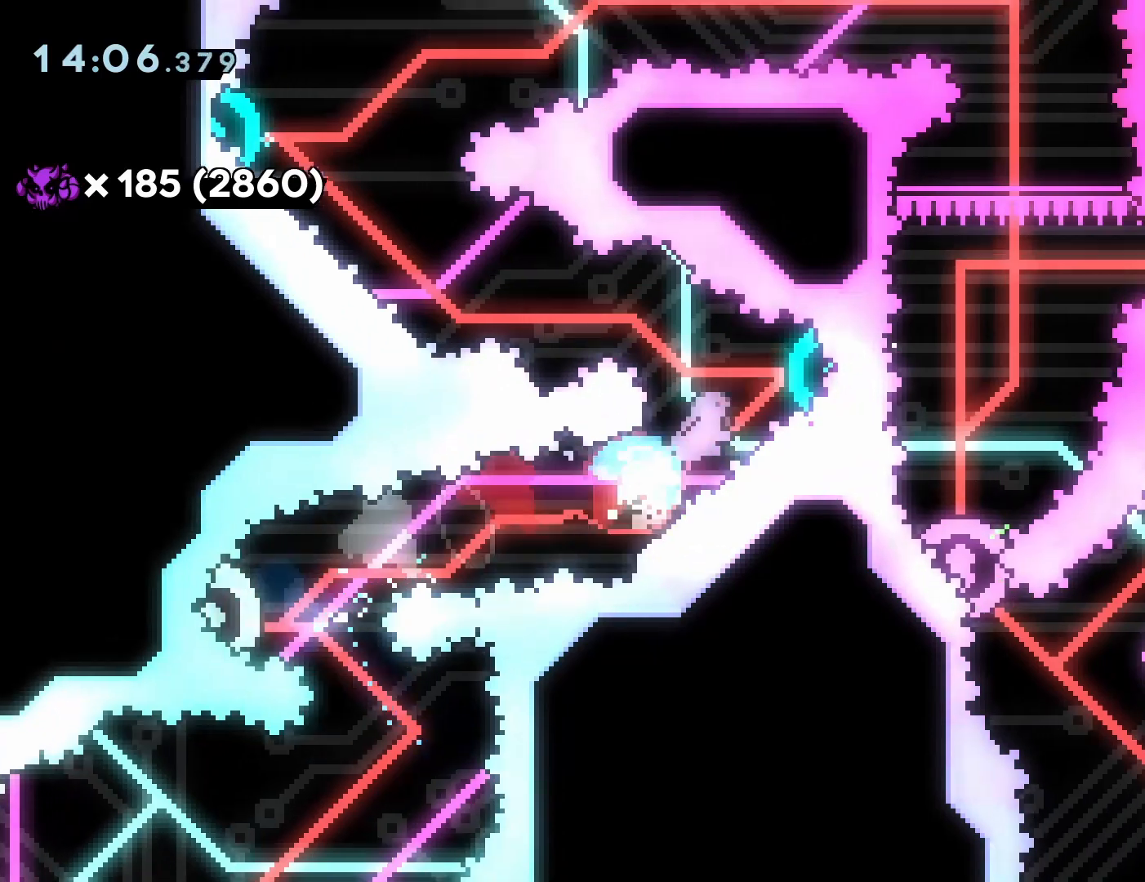
{"buttons": ["SQUARE", "DPAD_UP", "DPAD_LEFT"], "events": [[17, "SQUARE", "up"], [33, "DPAD_RIGHT", "up"], [50, "DPAD_UP", "up"], [367, "DPAD_LEFT", "down"], [367, "DPAD_UP", "down"], [400, "R2", "down"], [400, "SQUARE", "down"], [500, "R2", "up"]]}
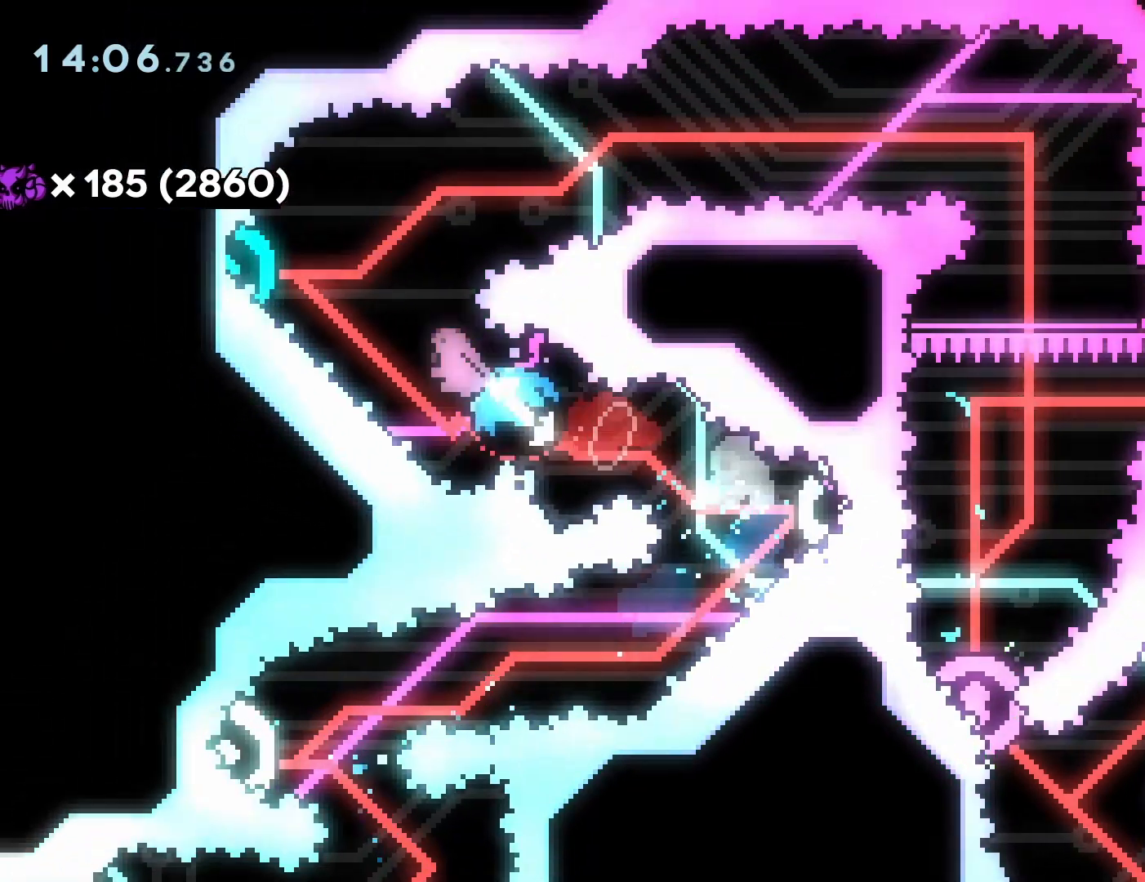
{"buttons": ["DPAD_RIGHT"]}
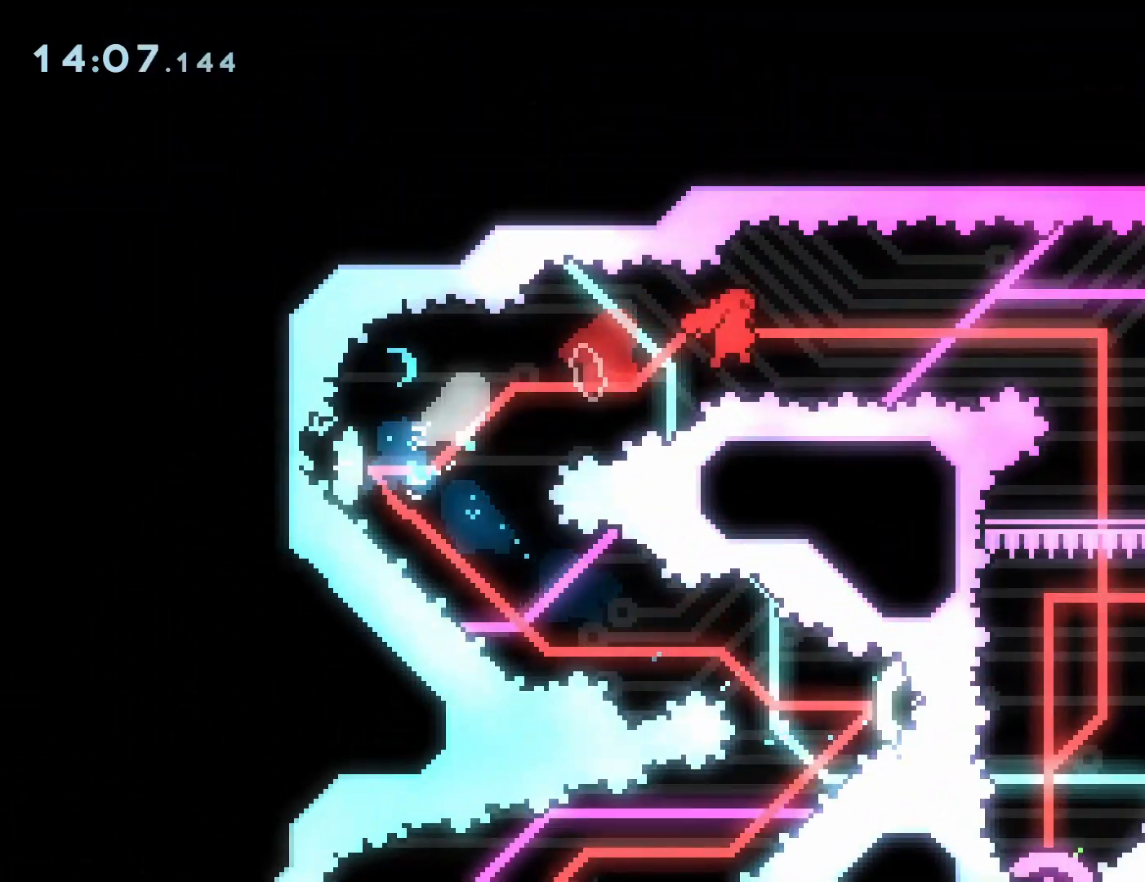
{"buttons": [], "events": [[167, "DPAD_RIGHT", "up"], [300, "DPAD_DOWN", "down"], [333, "SQUARE", "down"], [483, "SQUARE", "up"], [500, "DPAD_DOWN", "up"]]}
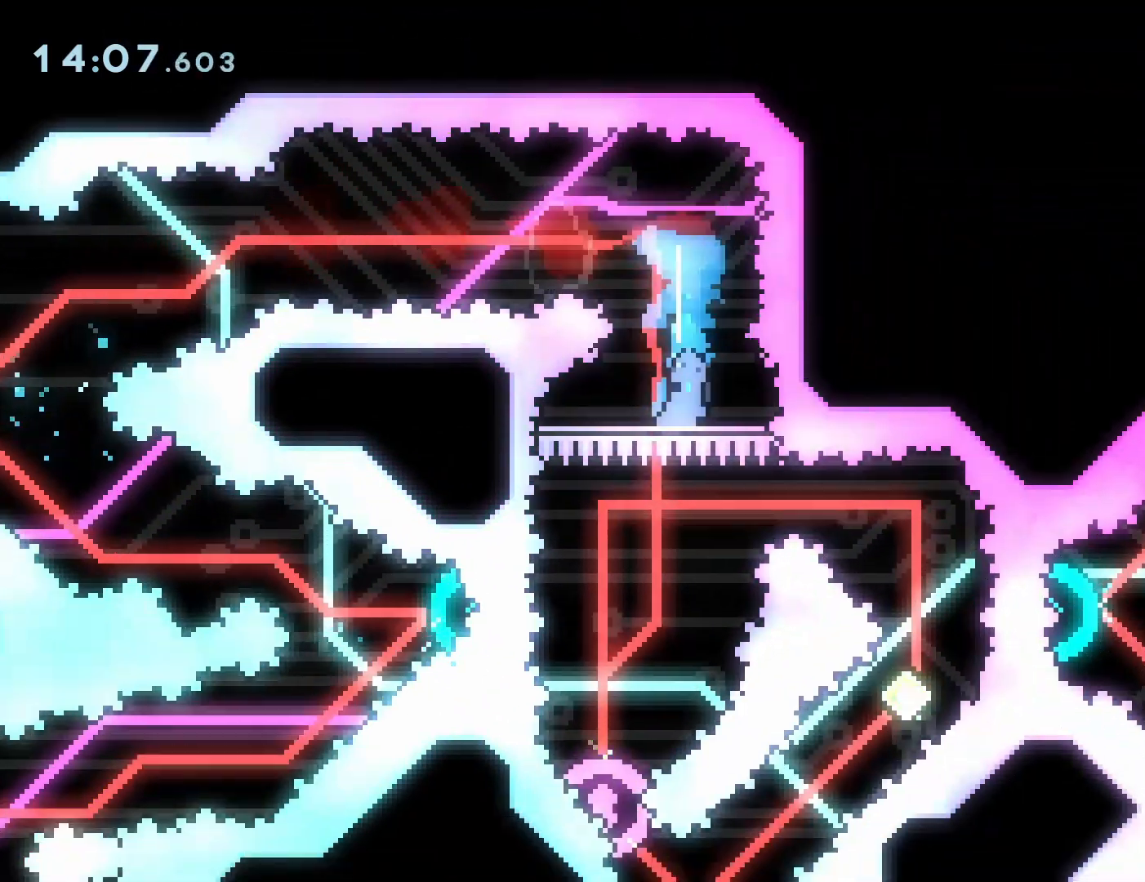
{"buttons": [], "events": [[117, "DPAD_LEFT", "down"], [317, "DPAD_LEFT", "up"]]}
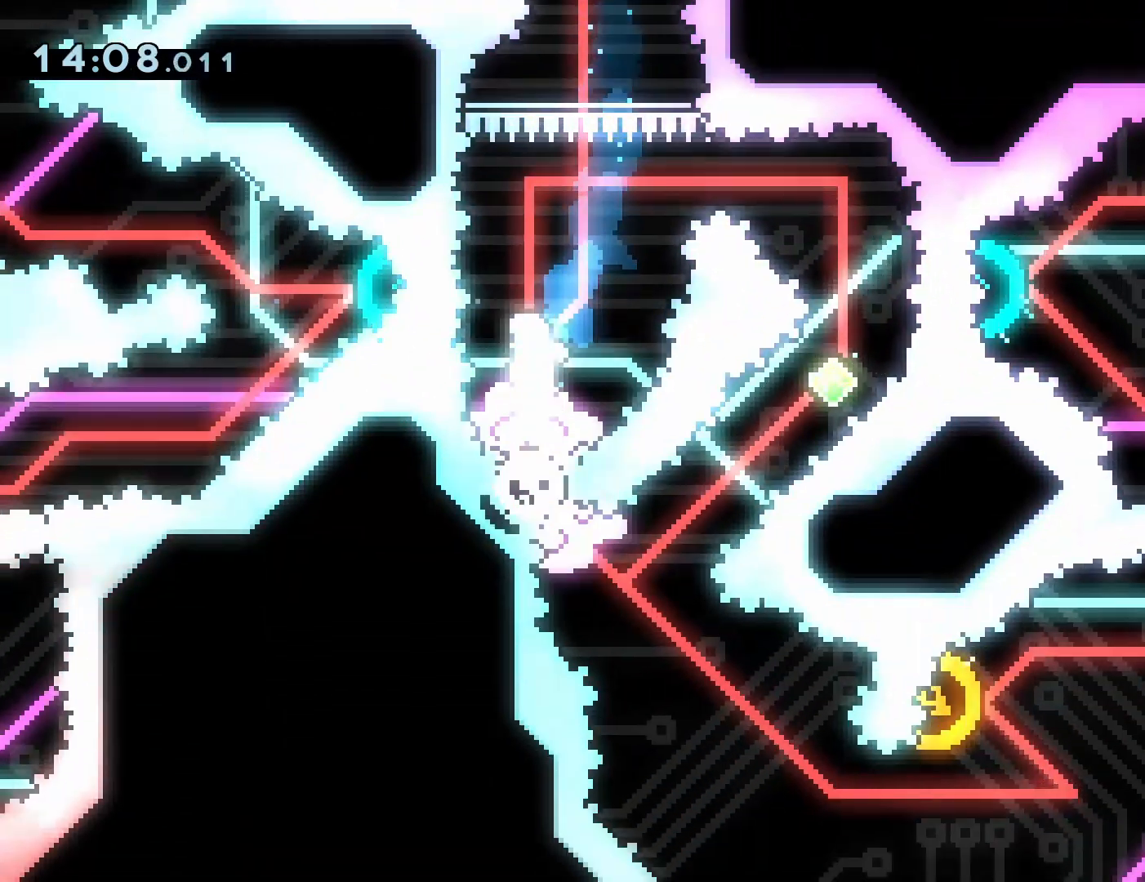
{"buttons": [], "events": [[150, "DPAD_RIGHT", "down"], [217, "SQUARE", "down"], [350, "SQUARE", "up"], [383, "DPAD_RIGHT", "up"]]}
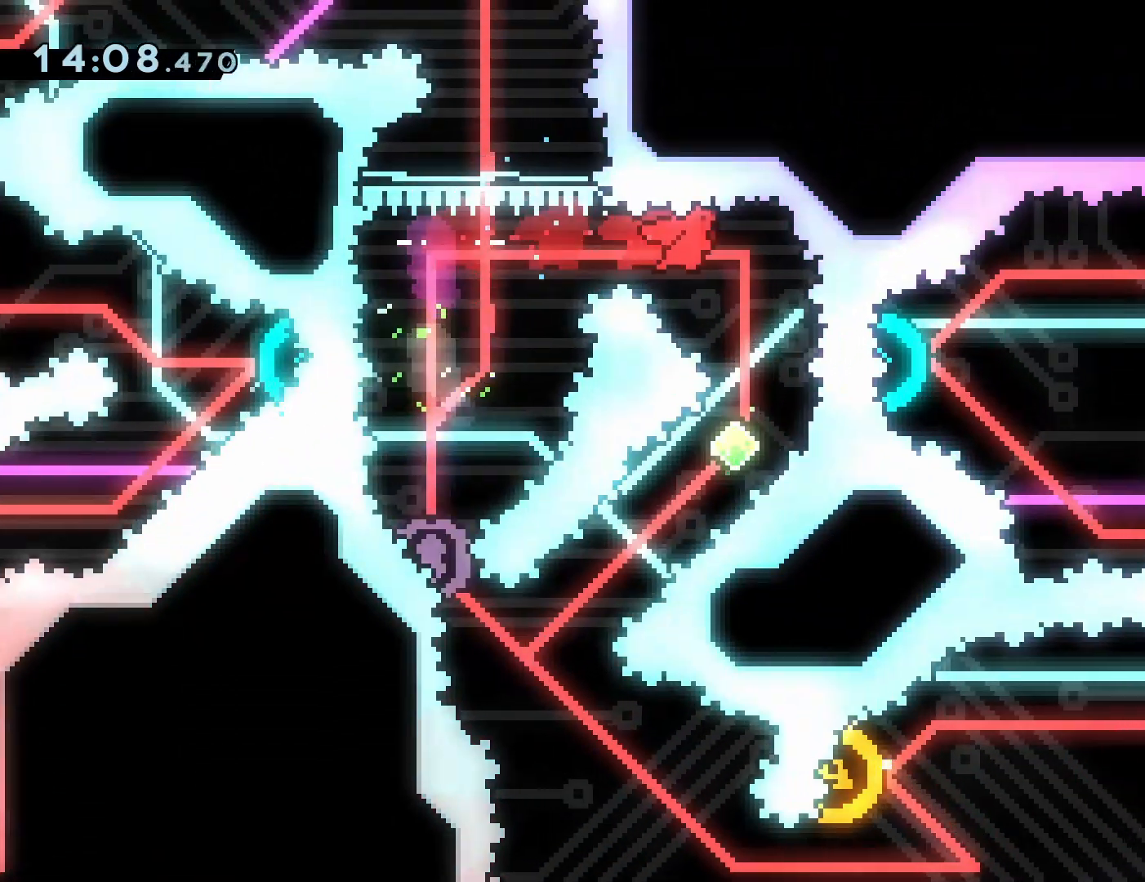
{"buttons": [], "events": [[300, "DPAD_DOWN", "down"], [300, "DPAD_LEFT", "down"], [317, "SQUARE", "down"], [450, "SQUARE", "up"], [467, "DPAD_DOWN", "up"], [467, "DPAD_LEFT", "up"]]}
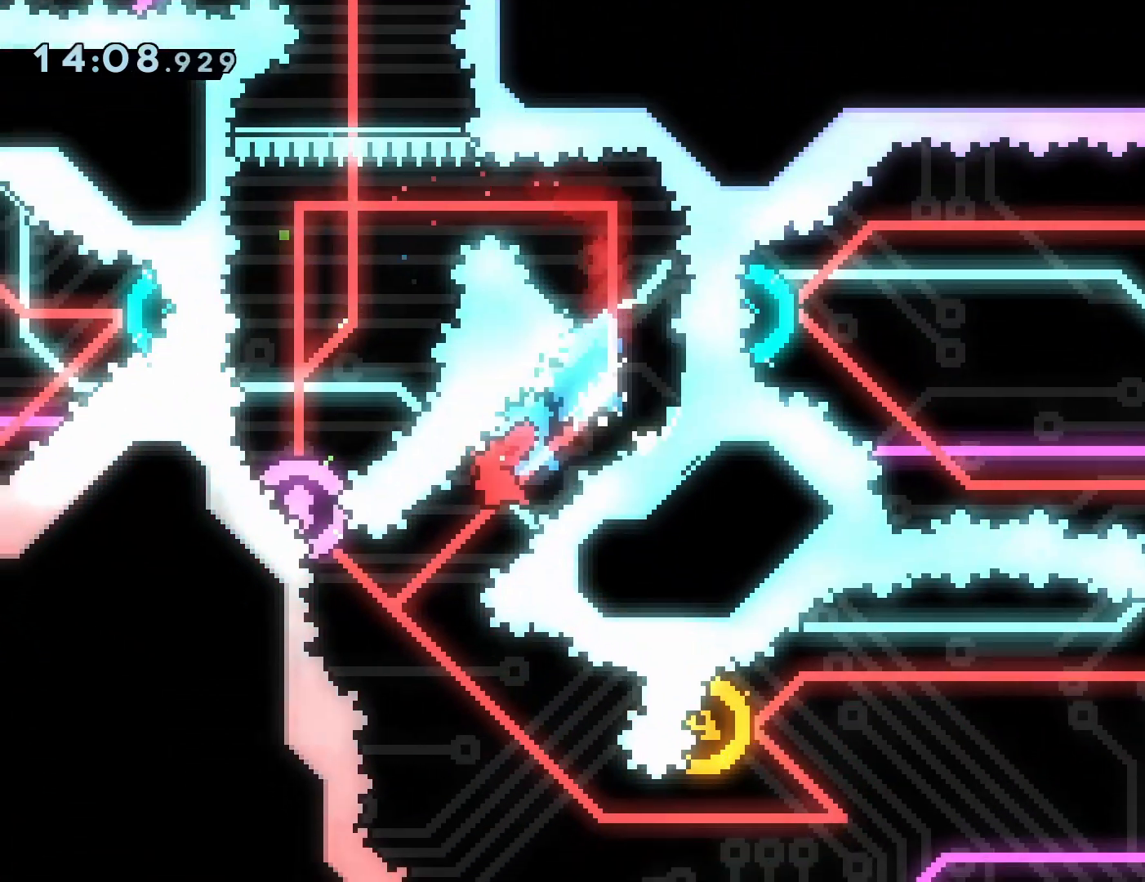
{"buttons": [], "events": [[117, "DPAD_LEFT", "down"], [150, "DPAD_UP", "down"], [183, "SQUARE", "down"], [300, "DPAD_UP", "up"], [317, "DPAD_LEFT", "up"], [317, "SQUARE", "up"]]}